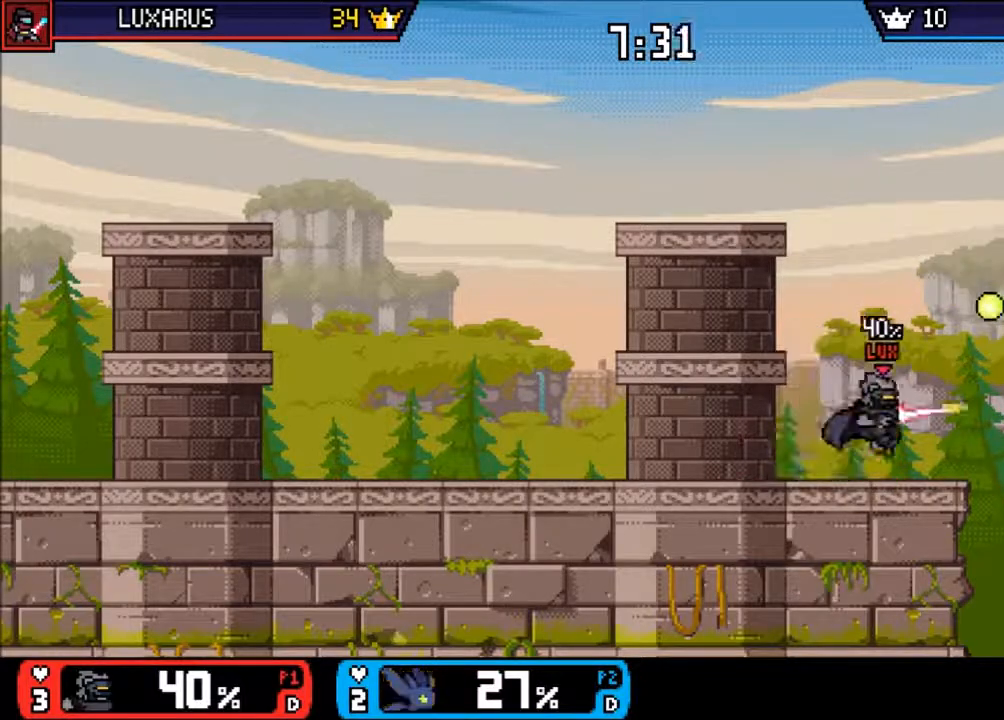
Gameplay with a controller (PlayStation layout); each line is a JSON object with the inputs held at the frame after it (dt_ms = milliseconds from this image to that frame). "events" lists button and stick changes between this image and that frame as [ms after this image, input, new state], when the widget could be followed in between. Not read: L2 L3 R2 R3 SELECT TOUCHPAD.
{"dt_ms": 500, "buttons": [], "left_stick": "up-left", "right_stick": "center", "events": [[67, "CROSS", "up"], [133, "CROSS", "down"], [233, "CROSS", "up"], [300, "CROSS", "down"], [400, "CROSS", "up"]]}
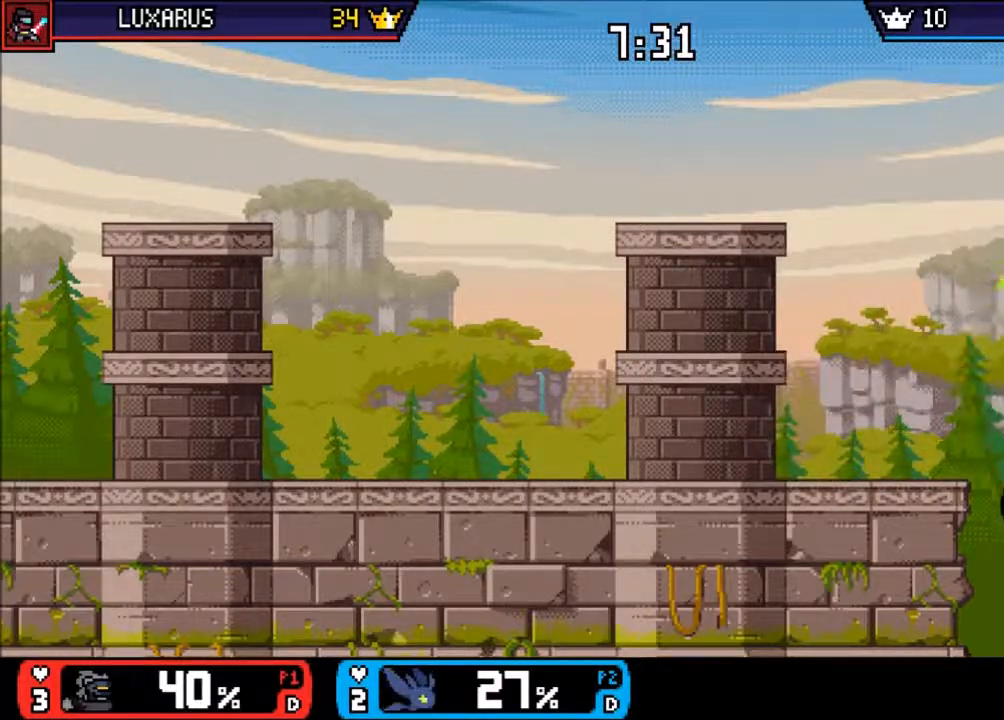
{"dt_ms": 500, "buttons": [], "left_stick": "center", "right_stick": "center", "events": [[167, "left_stick", "left"], [500, "left_stick", "center"]]}
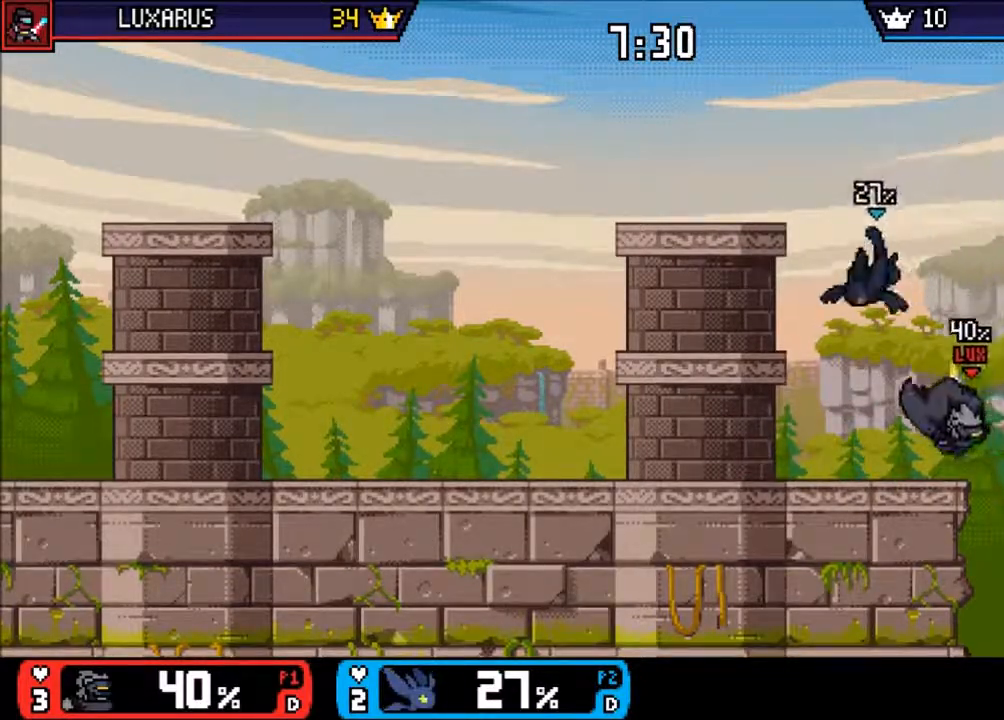
{"dt_ms": 500, "buttons": [], "left_stick": "left", "right_stick": "center", "events": [[450, "left_stick", "left"]]}
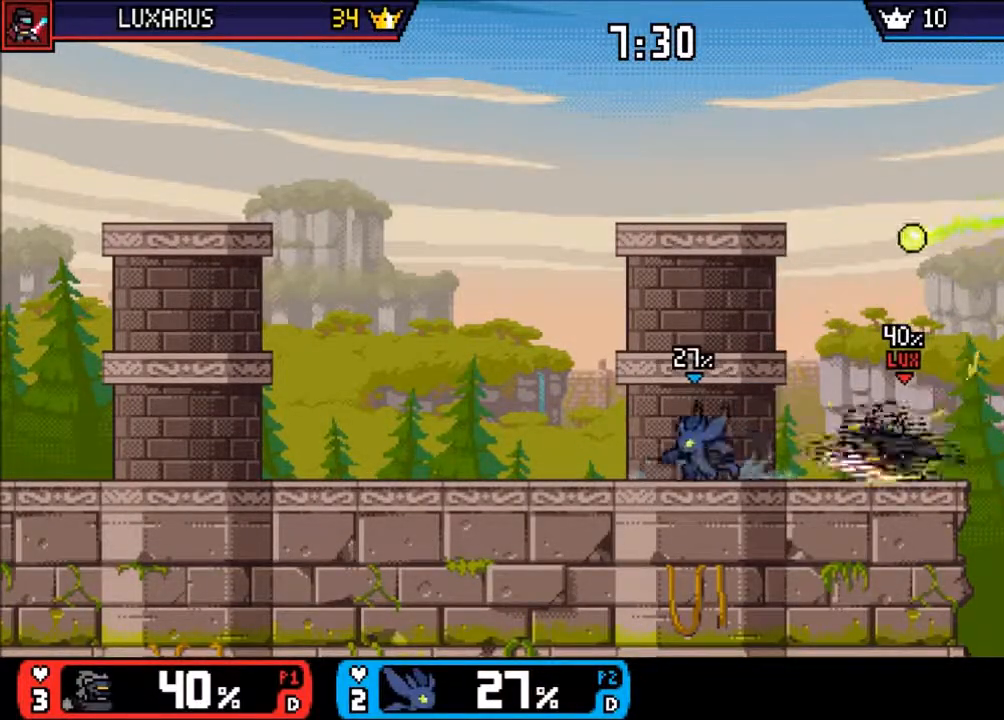
{"dt_ms": 500, "buttons": [], "left_stick": "right", "right_stick": "center", "events": [[183, "left_stick", "down"], [250, "left_stick", "right"], [350, "CIRCLE", "down"], [450, "CIRCLE", "up"]]}
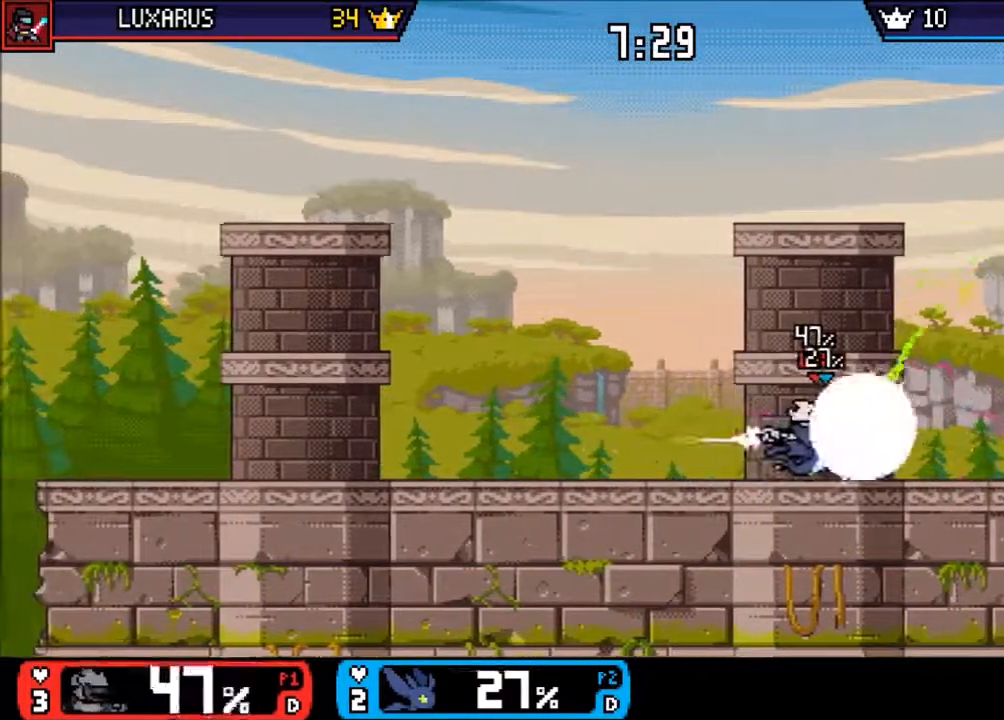
{"dt_ms": 500, "buttons": [], "left_stick": "center", "right_stick": "center", "events": [[83, "left_stick", "center"]]}
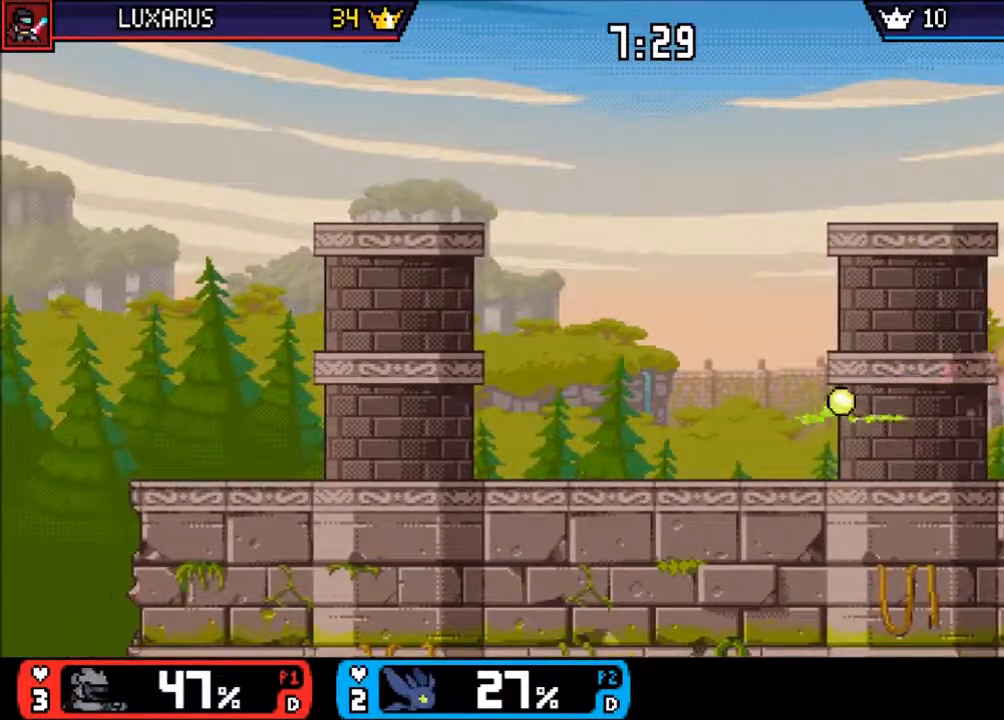
{"dt_ms": 500, "buttons": [], "left_stick": "center", "right_stick": "center", "events": [[50, "CIRCLE", "down"], [117, "CIRCLE", "up"], [333, "left_stick", "down-left"], [433, "left_stick", "center"]]}
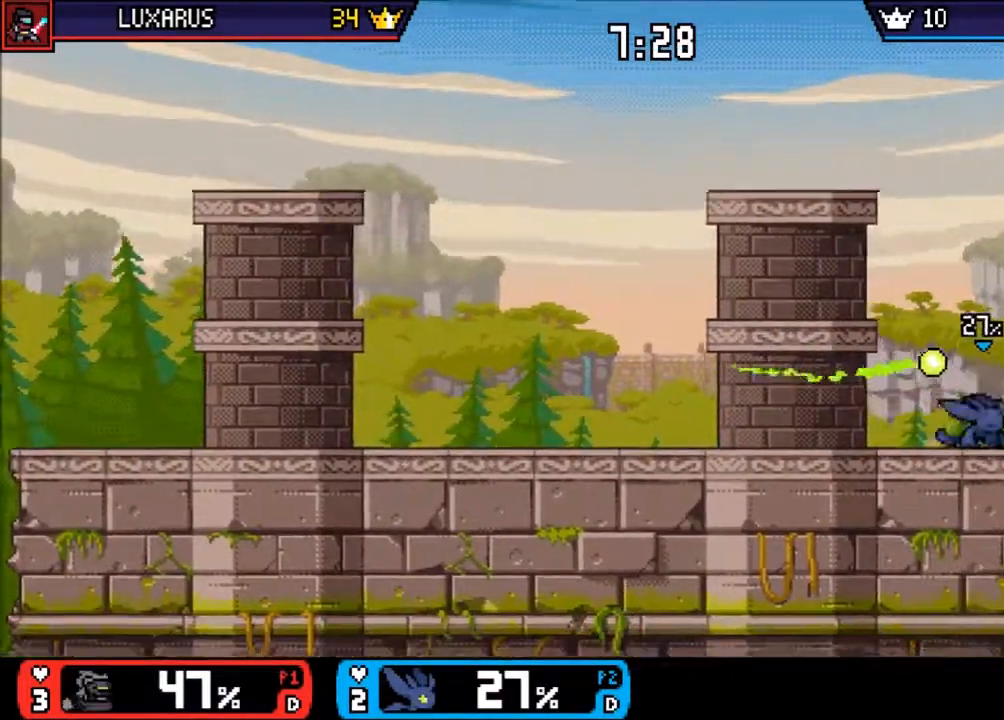
{"dt_ms": 500, "buttons": [], "left_stick": "right", "right_stick": "center", "events": [[117, "left_stick", "up-left"], [333, "left_stick", "right"], [400, "CROSS", "down"], [467, "CROSS", "up"]]}
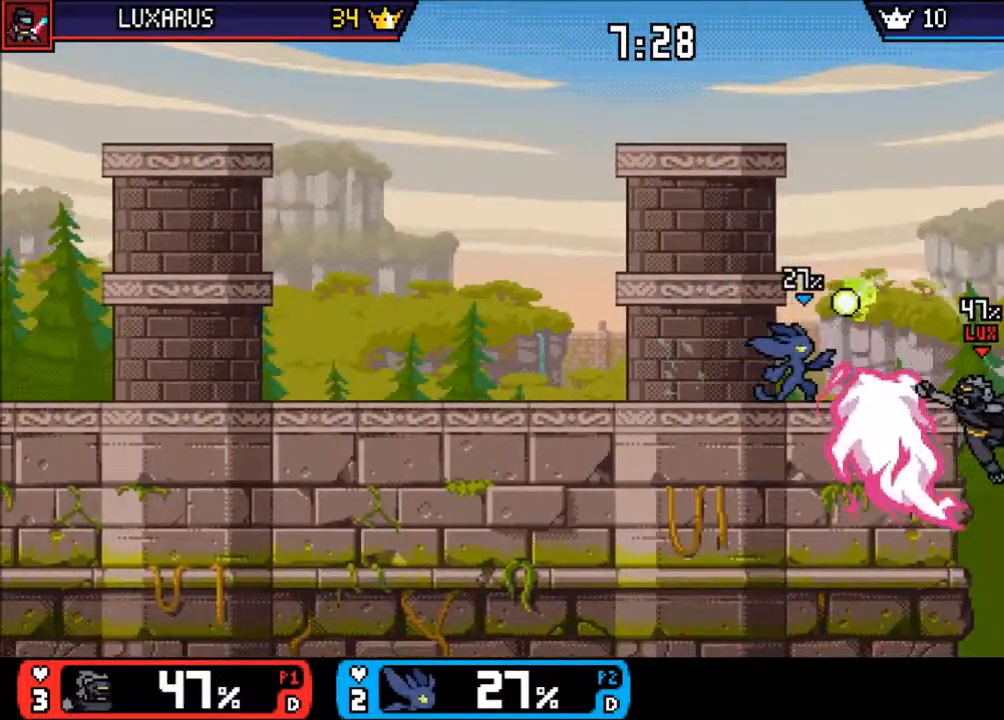
{"dt_ms": 500, "buttons": [], "left_stick": "left", "right_stick": "center", "events": [[33, "left_stick", "center"], [433, "left_stick", "left"]]}
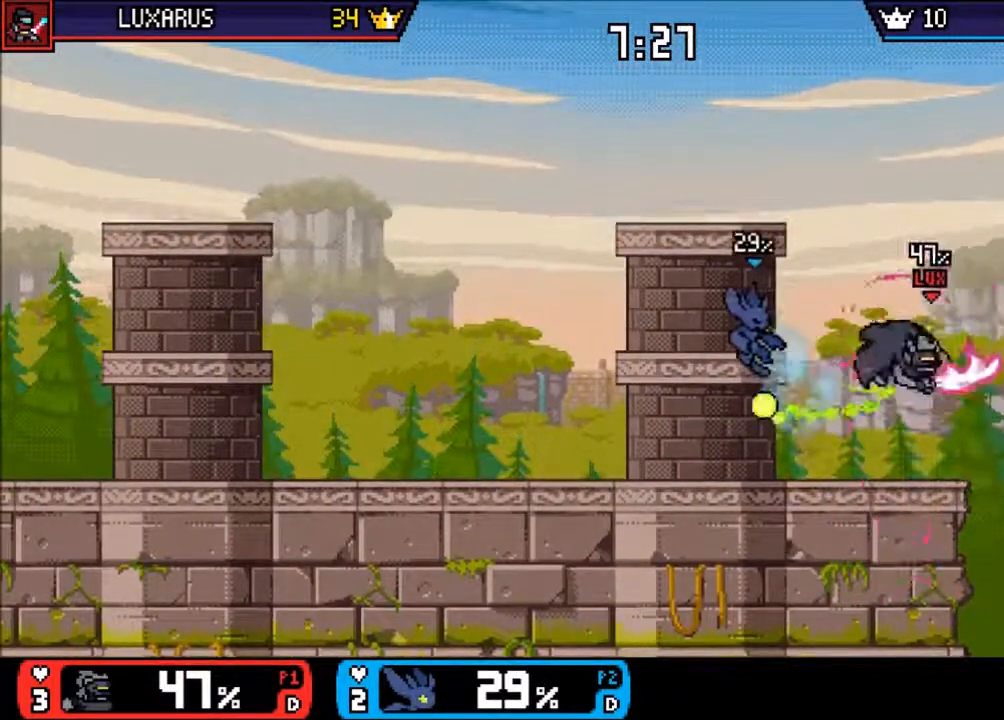
{"dt_ms": 500, "buttons": [], "left_stick": "down-left", "right_stick": "center", "events": [[133, "left_stick", "center"], [233, "left_stick", "left"], [483, "left_stick", "down-left"]]}
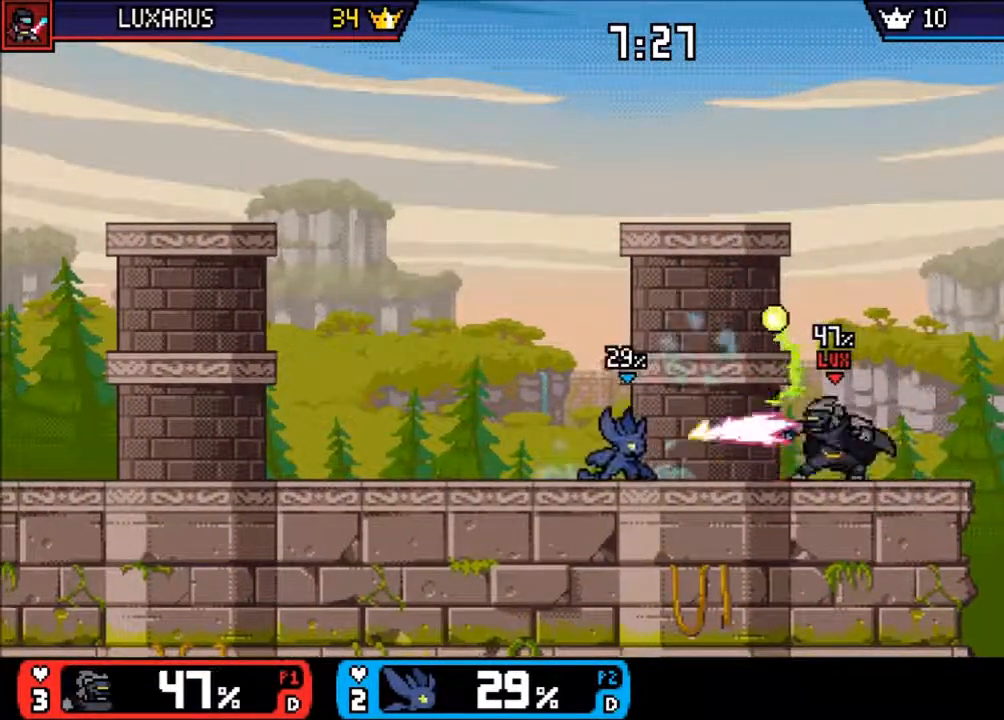
{"dt_ms": 500, "buttons": [], "left_stick": "right", "right_stick": "center", "events": [[17, "left_stick", "left"], [50, "left_stick", "right"], [183, "CIRCLE", "down"], [283, "CIRCLE", "up"]]}
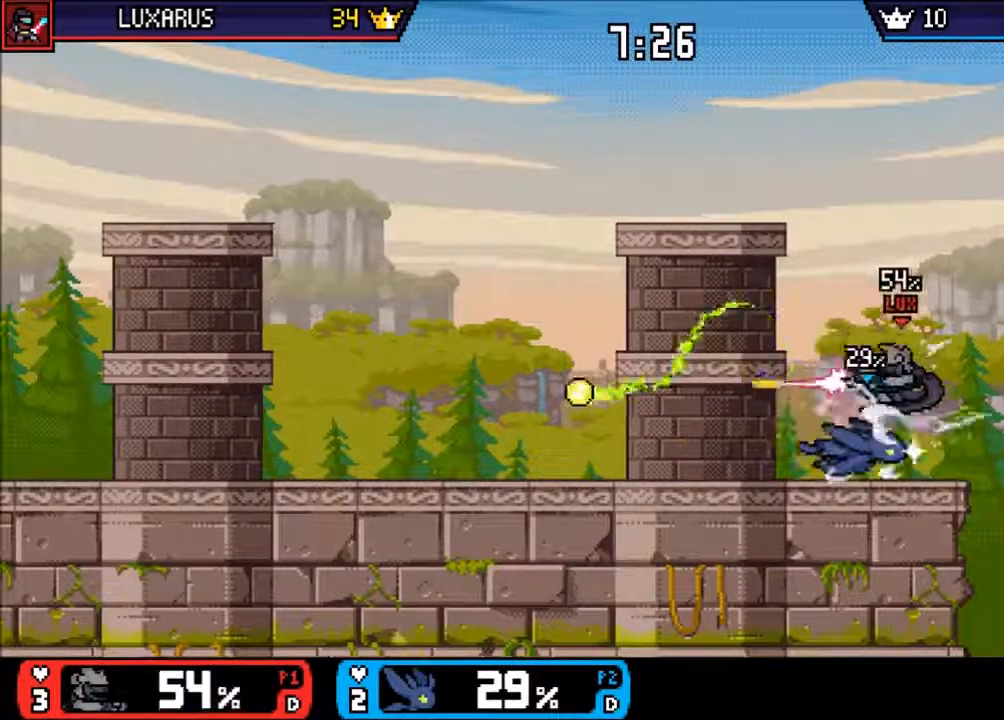
{"dt_ms": 500, "buttons": [], "left_stick": "right", "right_stick": "center", "events": [[100, "left_stick", "center"], [350, "left_stick", "left"], [483, "left_stick", "right"]]}
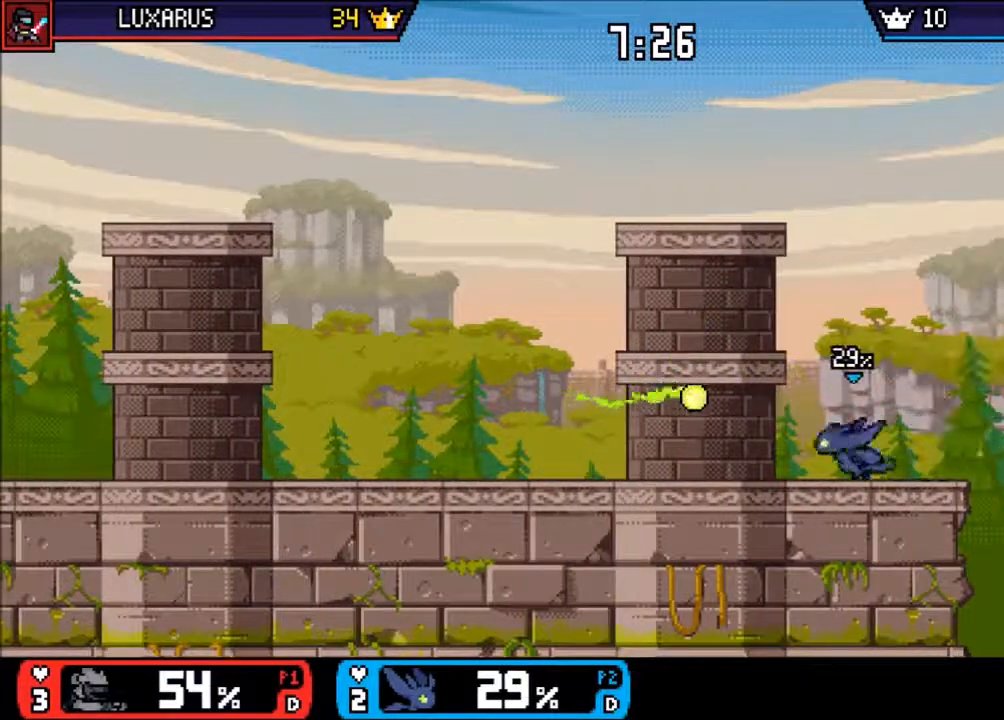
{"dt_ms": 500, "buttons": [], "left_stick": "left", "right_stick": "center", "events": [[17, "CROSS", "down"], [117, "CROSS", "up"], [150, "left_stick", "left"]]}
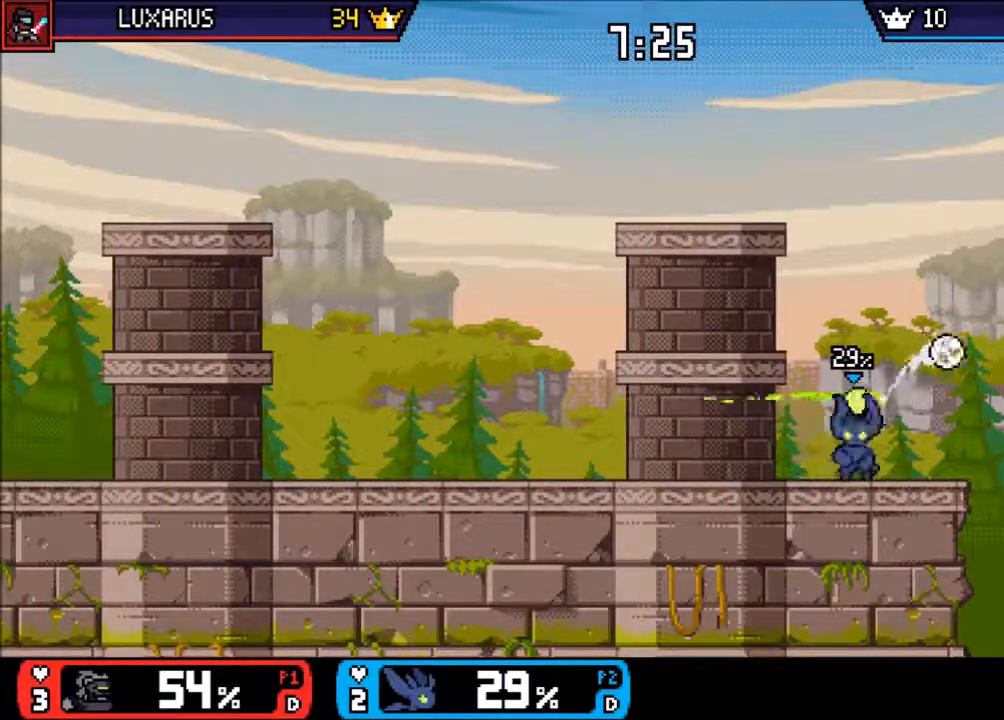
{"dt_ms": 500, "buttons": [], "left_stick": "center", "right_stick": "center", "events": [[233, "left_stick", "center"]]}
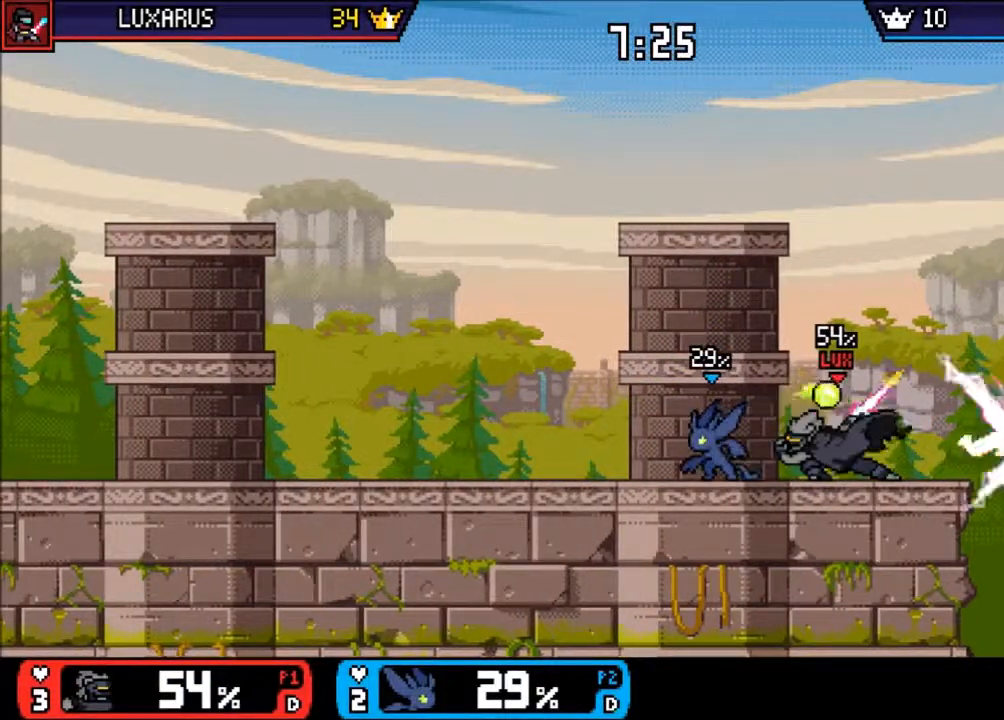
{"dt_ms": 500, "buttons": [], "left_stick": "center", "right_stick": "center", "events": [[200, "left_stick", "right"], [200, "right_stick", "right"], [267, "left_stick", "center"], [300, "right_stick", "center"]]}
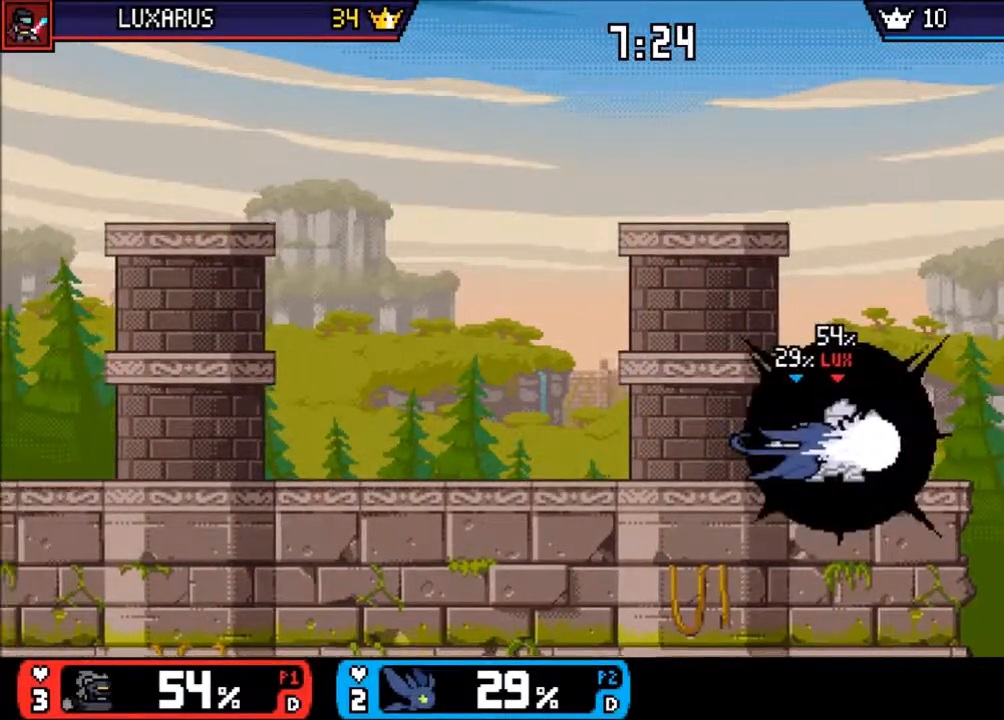
{"dt_ms": 500, "buttons": [], "left_stick": "center", "right_stick": "center", "events": []}
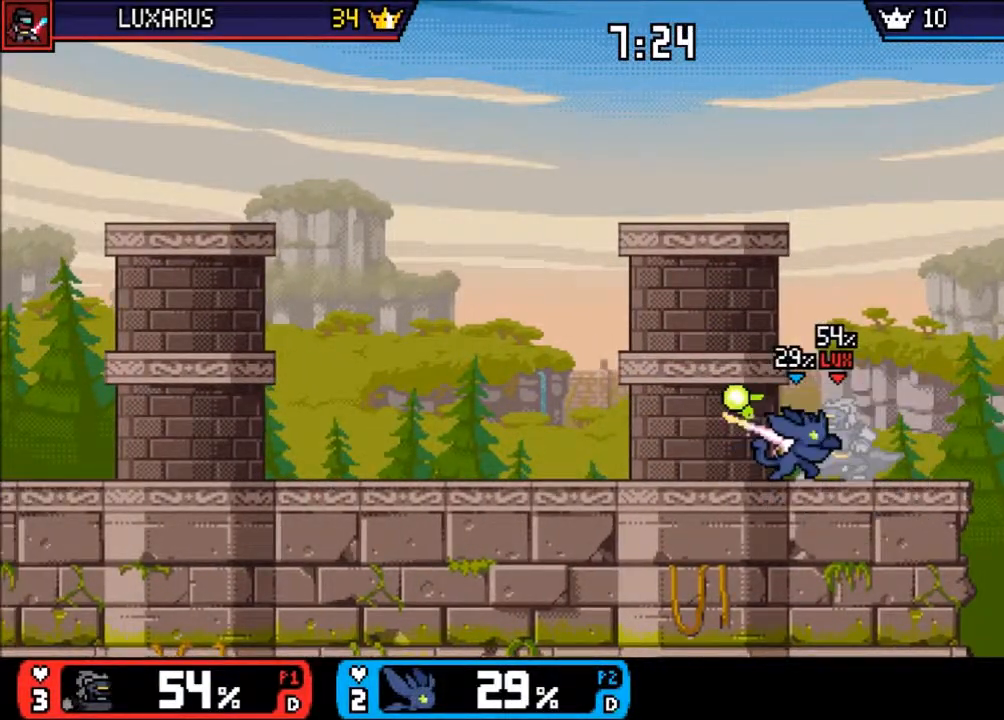
{"dt_ms": 500, "buttons": [], "left_stick": "center", "right_stick": "center", "events": []}
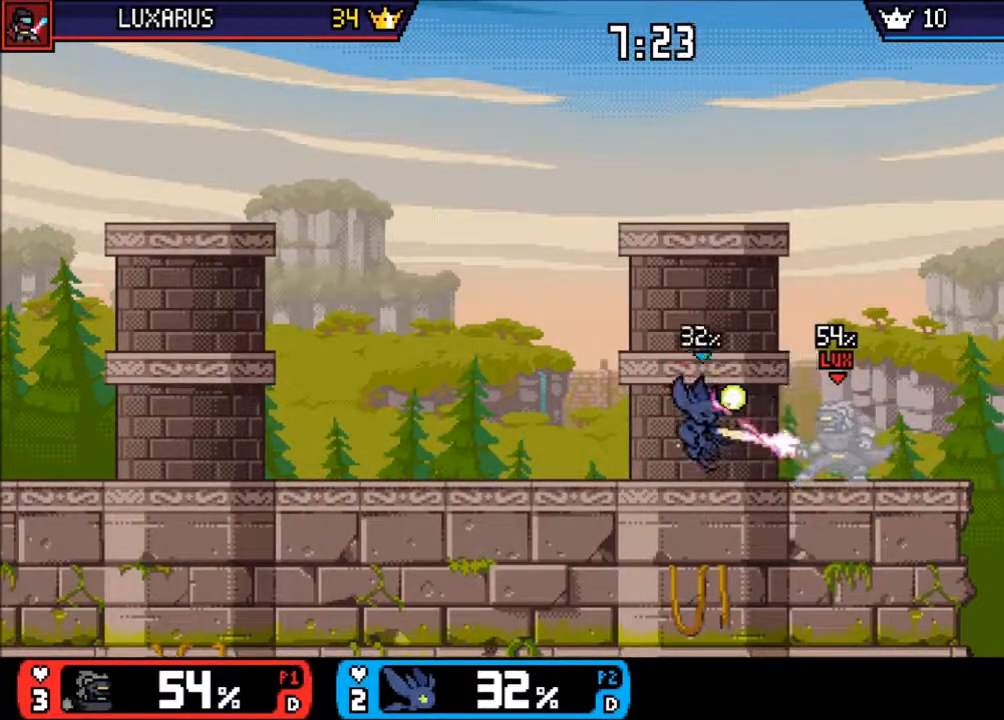
{"dt_ms": 500, "buttons": ["DPAD_LEFT"], "left_stick": "left", "right_stick": "center", "events": [[283, "left_stick", "left"], [500, "DPAD_LEFT", "down"]]}
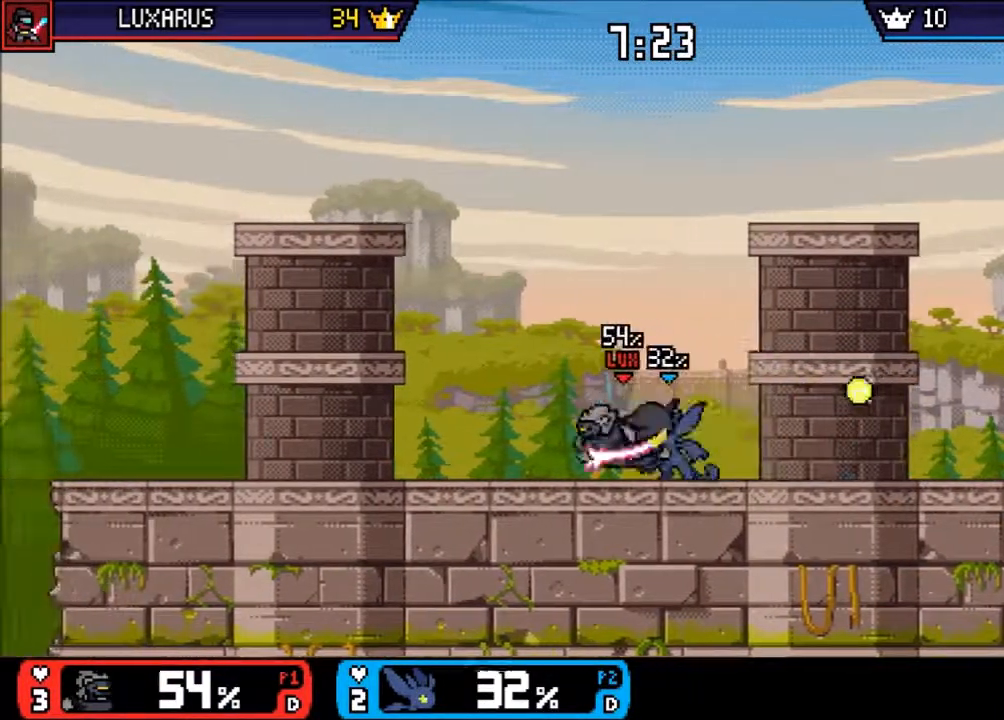
{"dt_ms": 500, "buttons": [], "left_stick": "center", "right_stick": "center", "events": [[67, "DPAD_LEFT", "up"], [117, "left_stick", "right"], [183, "DPAD_UP", "down"], [200, "left_stick", "center"], [333, "DPAD_UP", "up"]]}
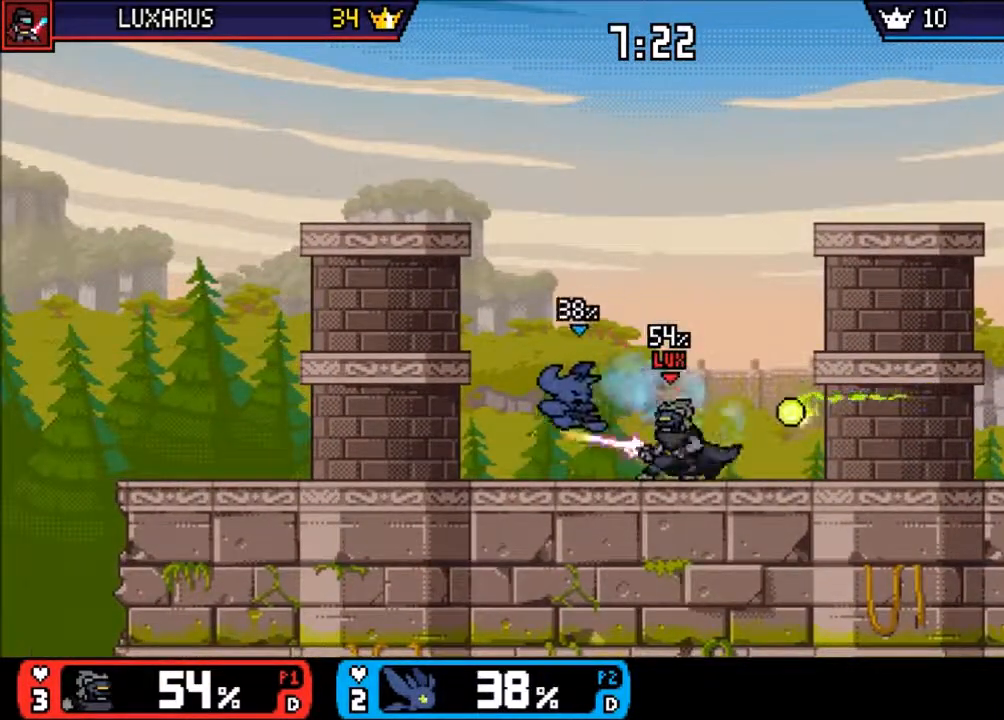
{"dt_ms": 500, "buttons": [], "left_stick": "center", "right_stick": "center", "events": [[217, "left_stick", "right"], [433, "left_stick", "center"]]}
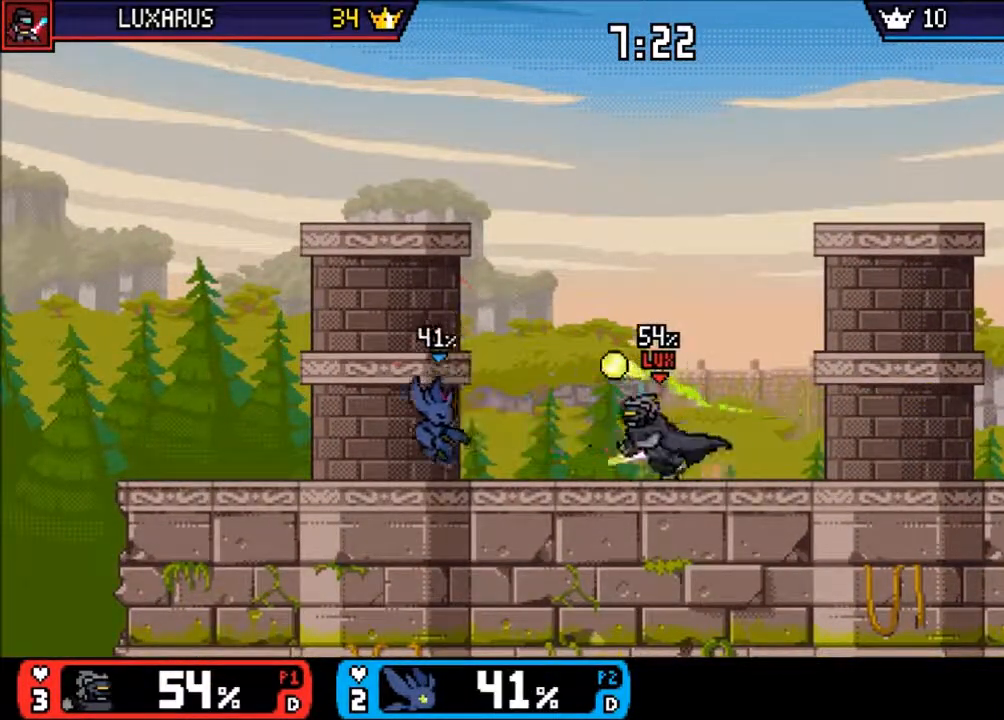
{"dt_ms": 500, "buttons": [], "left_stick": "center", "right_stick": "center", "events": []}
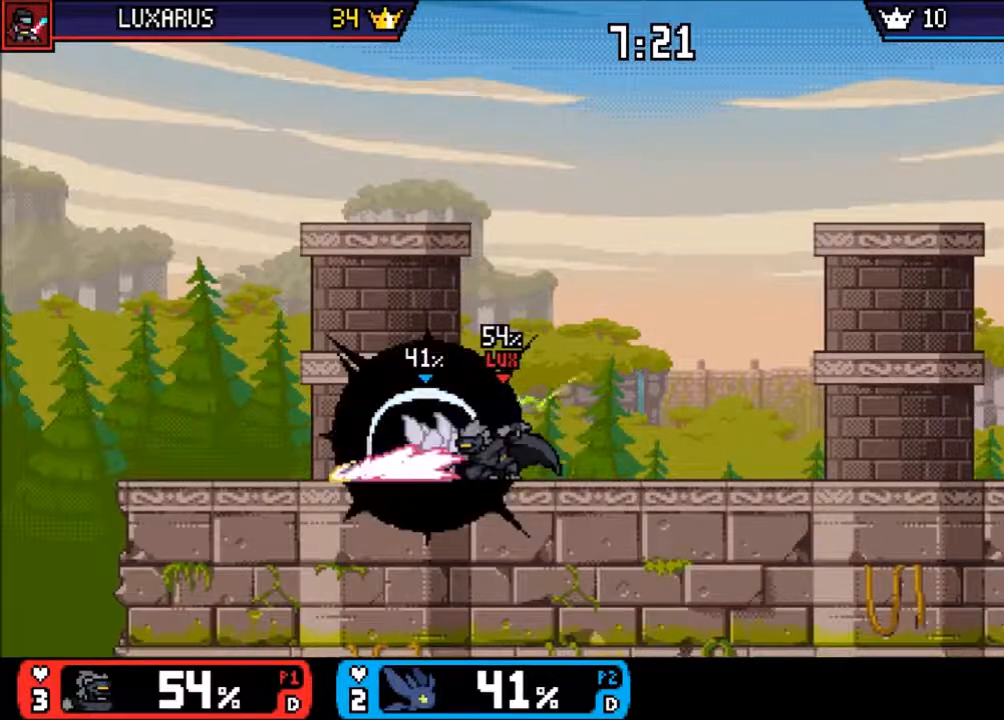
{"dt_ms": 1000, "buttons": [], "left_stick": "right", "right_stick": "center"}
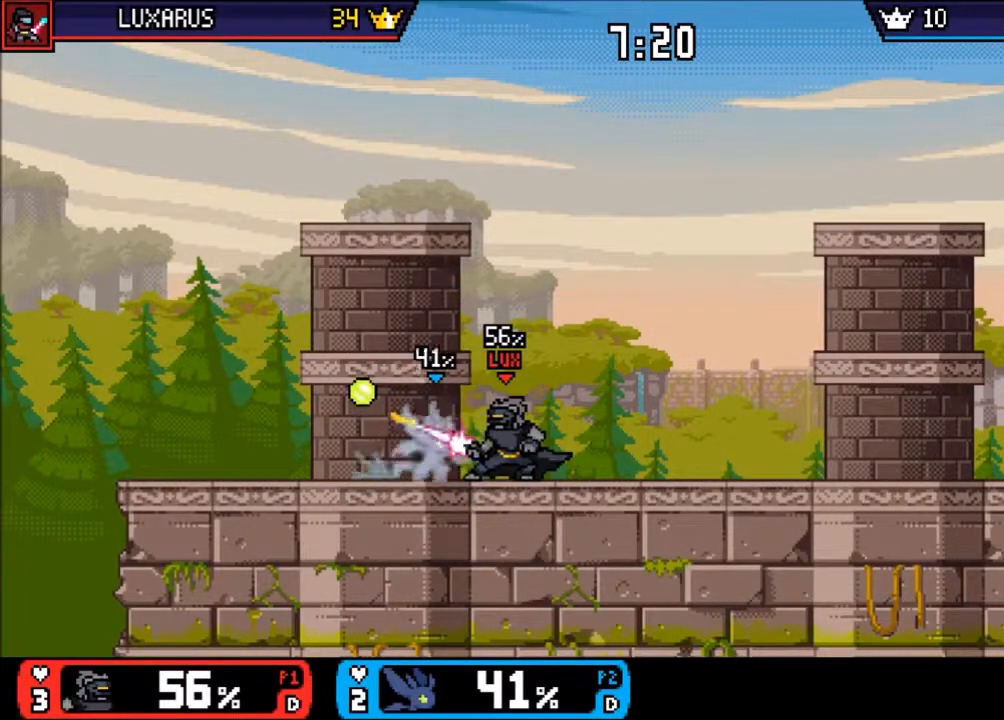
{"dt_ms": 500, "buttons": [], "left_stick": "center", "right_stick": "center", "events": [[117, "right_stick", "right"], [217, "right_stick", "center"], [417, "left_stick", "center"]]}
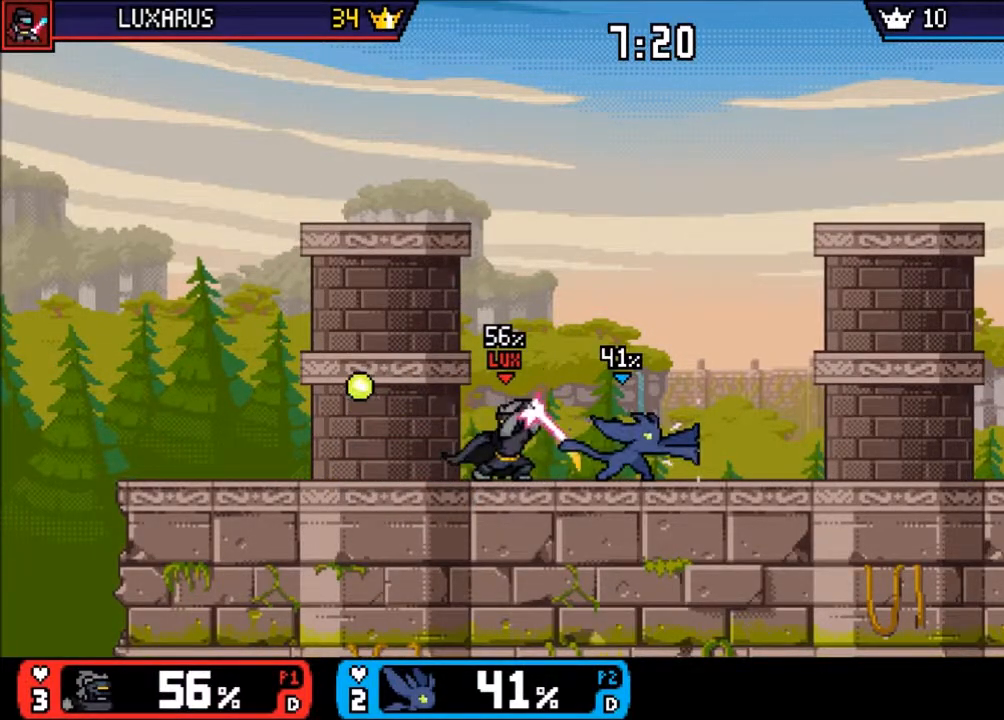
{"dt_ms": 500, "buttons": ["CIRCLE"], "left_stick": "left", "right_stick": "center", "events": [[417, "left_stick", "left"], [450, "CIRCLE", "down"]]}
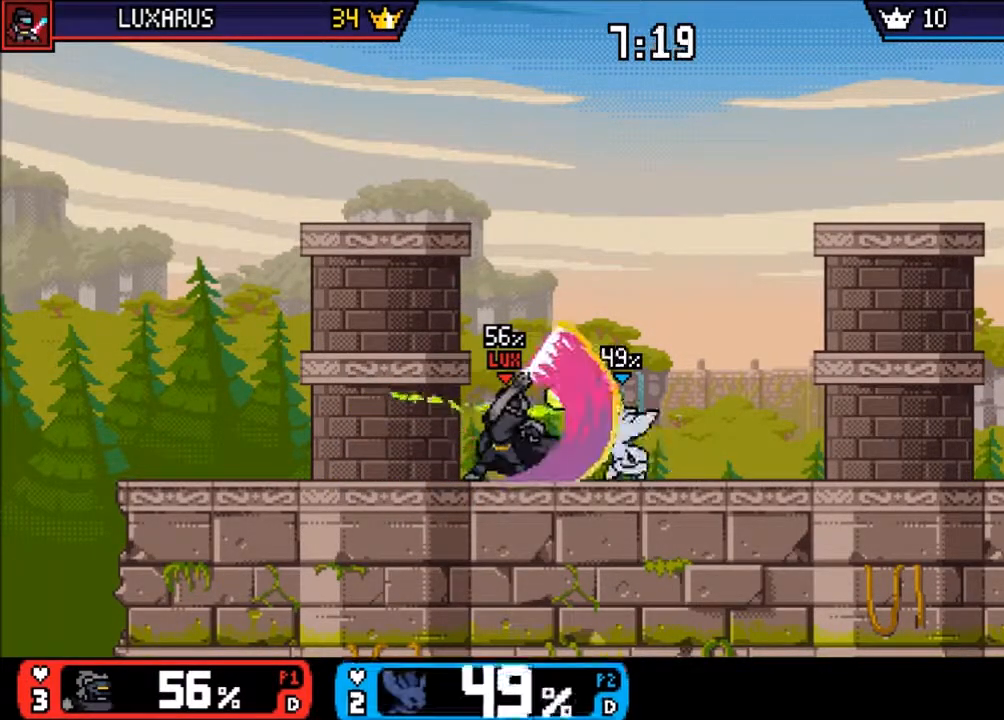
{"dt_ms": 500, "buttons": [], "left_stick": "center", "right_stick": "center", "events": [[50, "CIRCLE", "up"], [50, "left_stick", "center"]]}
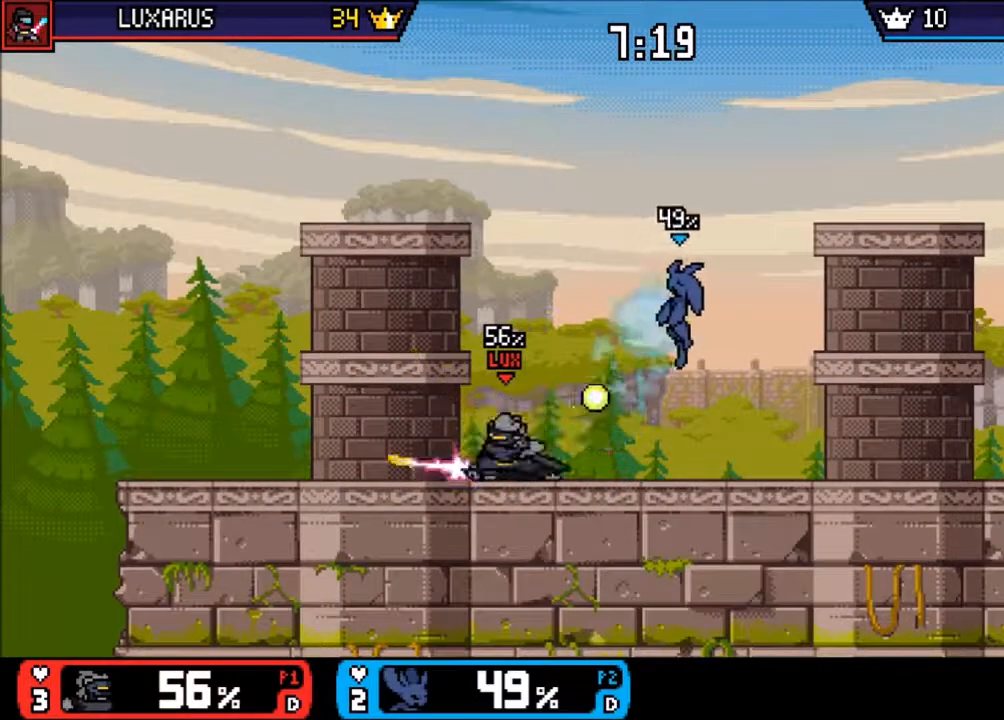
{"dt_ms": 500, "buttons": [], "left_stick": "center", "right_stick": "center", "events": [[133, "left_stick", "down-right"], [300, "left_stick", "center"]]}
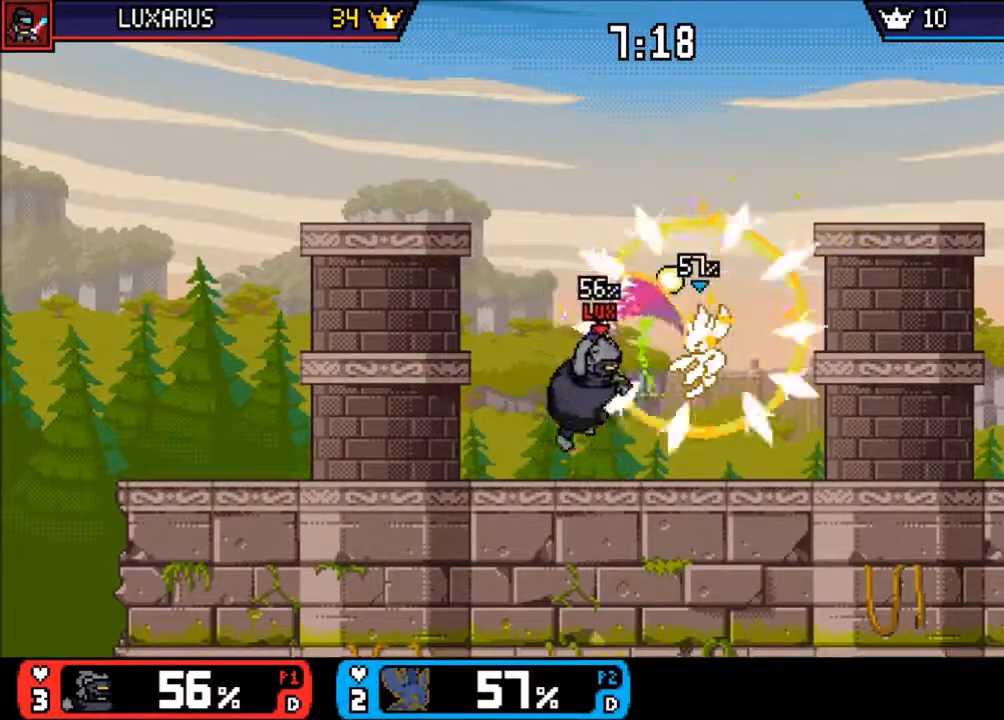
{"dt_ms": 500, "buttons": [], "left_stick": "center", "right_stick": "center", "events": [[300, "left_stick", "down"], [500, "left_stick", "center"]]}
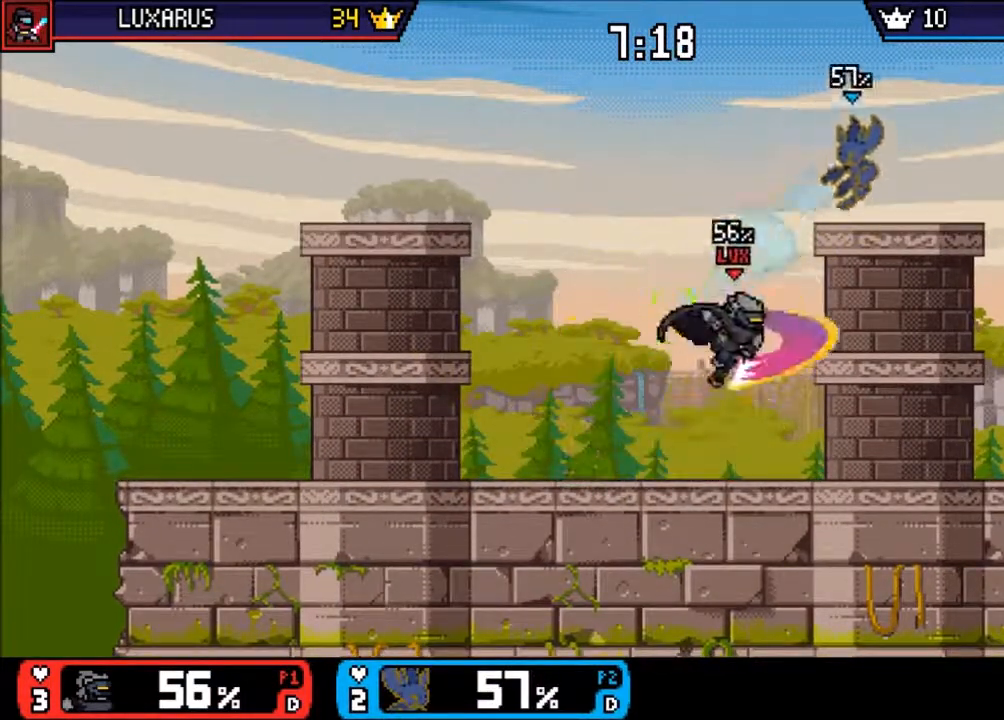
{"dt_ms": 500, "buttons": ["DPAD_LEFT"], "left_stick": "left", "right_stick": "center", "events": [[233, "left_stick", "left"], [400, "DPAD_LEFT", "down"]]}
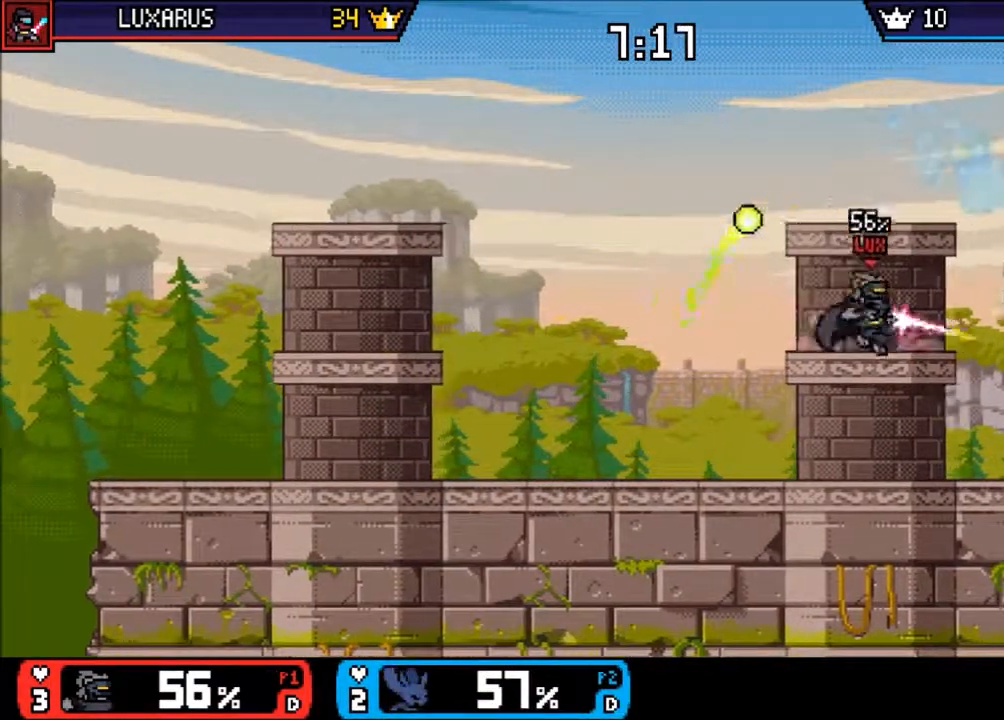
{"dt_ms": 500, "buttons": ["DPAD_LEFT"], "left_stick": "left", "right_stick": "center", "events": [[267, "DPAD_LEFT", "up"], [433, "DPAD_LEFT", "down"]]}
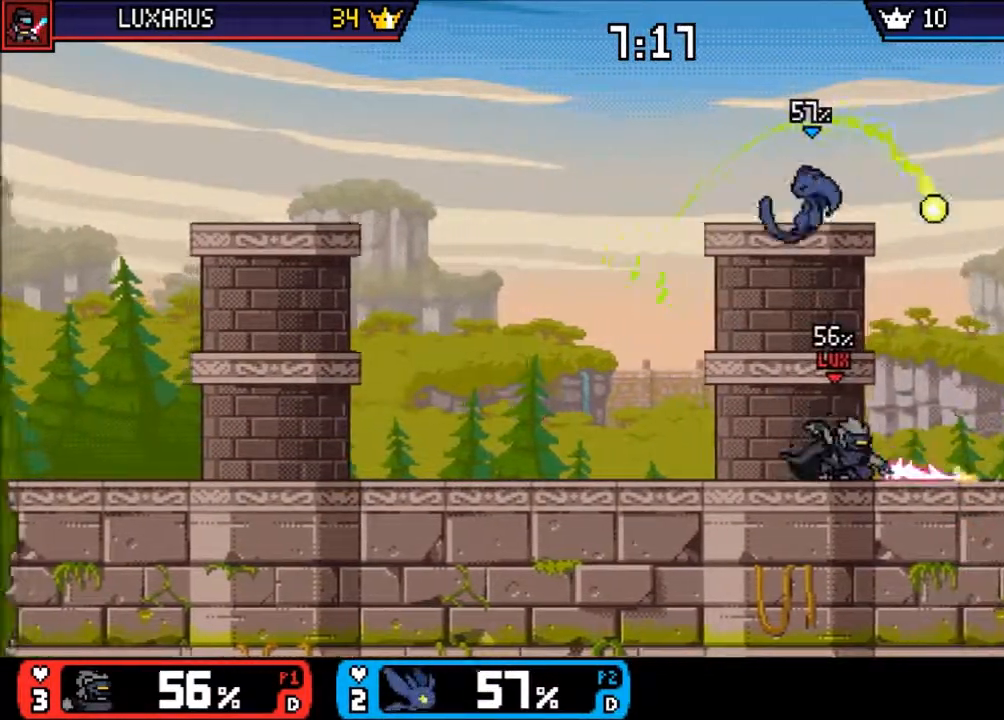
{"dt_ms": 500, "buttons": [], "left_stick": "up-left", "right_stick": "center", "events": [[200, "DPAD_LEFT", "up"], [283, "left_stick", "center"], [383, "left_stick", "up-left"]]}
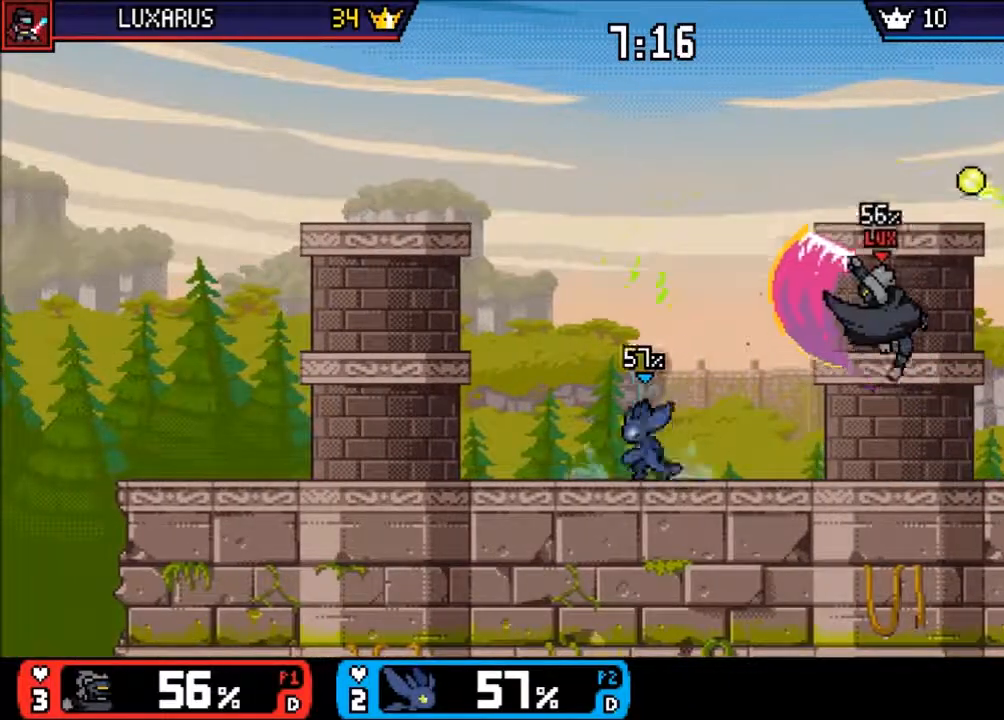
{"dt_ms": 500, "buttons": ["DPAD_UP"], "left_stick": "center", "right_stick": "center"}